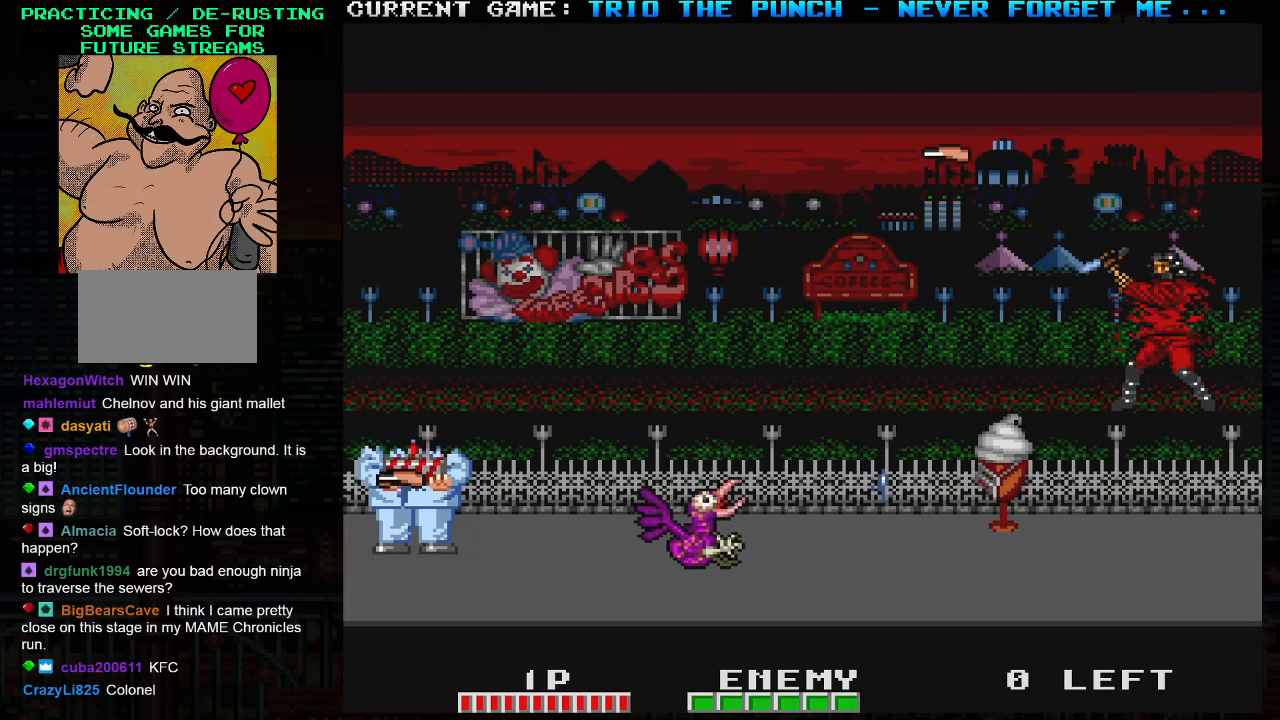
Gameplay with a controller (arcade stick); each line is a JSON object with the inputs held at the frame after it. "events" lists button and stick changes between this image and that frame as [ms after this image, input, new state], when the widget could be followed in between. Not read: L3 R3.
{"buttons": [], "left_stick": "left", "events": [[50, "SQUARE", "up"], [100, "SQUARE", "down"], [150, "SQUARE", "up"], [183, "SQUARE", "down"], [233, "SQUARE", "up"], [267, "SQUARE", "down"], [317, "SQUARE", "up"], [367, "SQUARE", "down"], [400, "SQUARE", "up"], [450, "SQUARE", "down"], [483, "SQUARE", "up"]]}
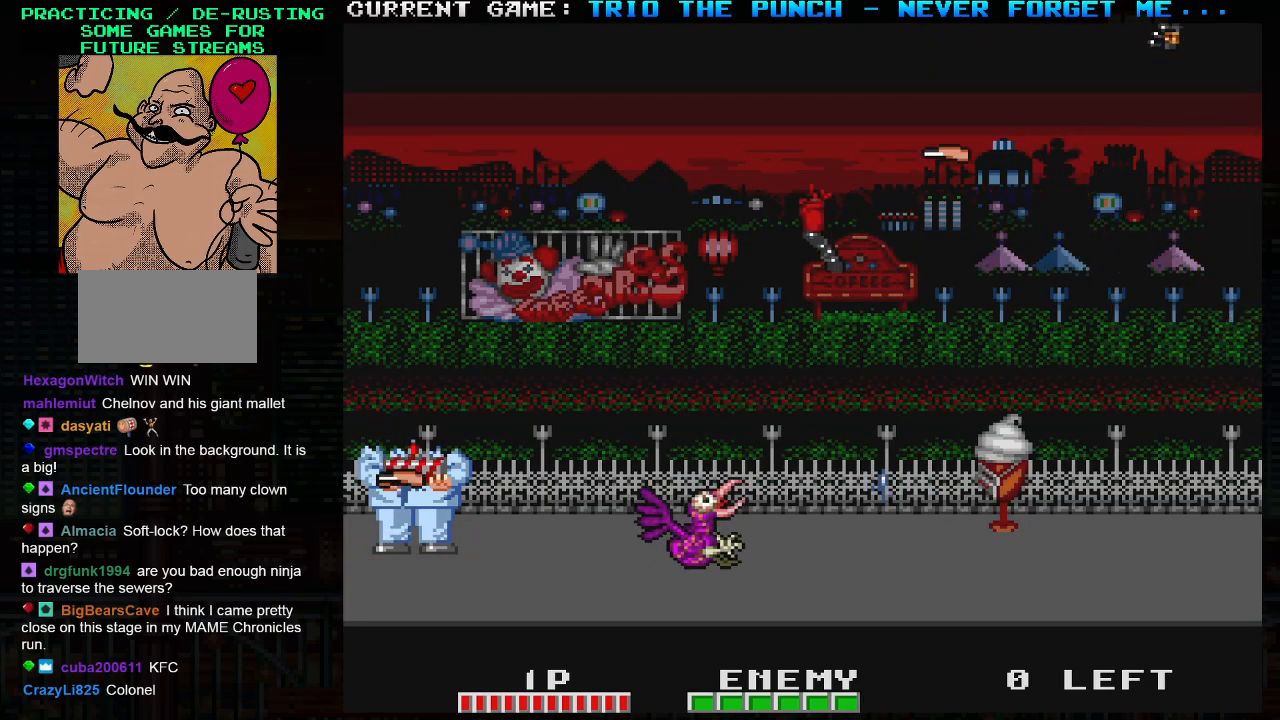
{"buttons": [], "left_stick": "center", "events": [[33, "SQUARE", "down"], [83, "SQUARE", "up"], [117, "SQUARE", "down"], [150, "SQUARE", "up"], [283, "left_stick", "center"]]}
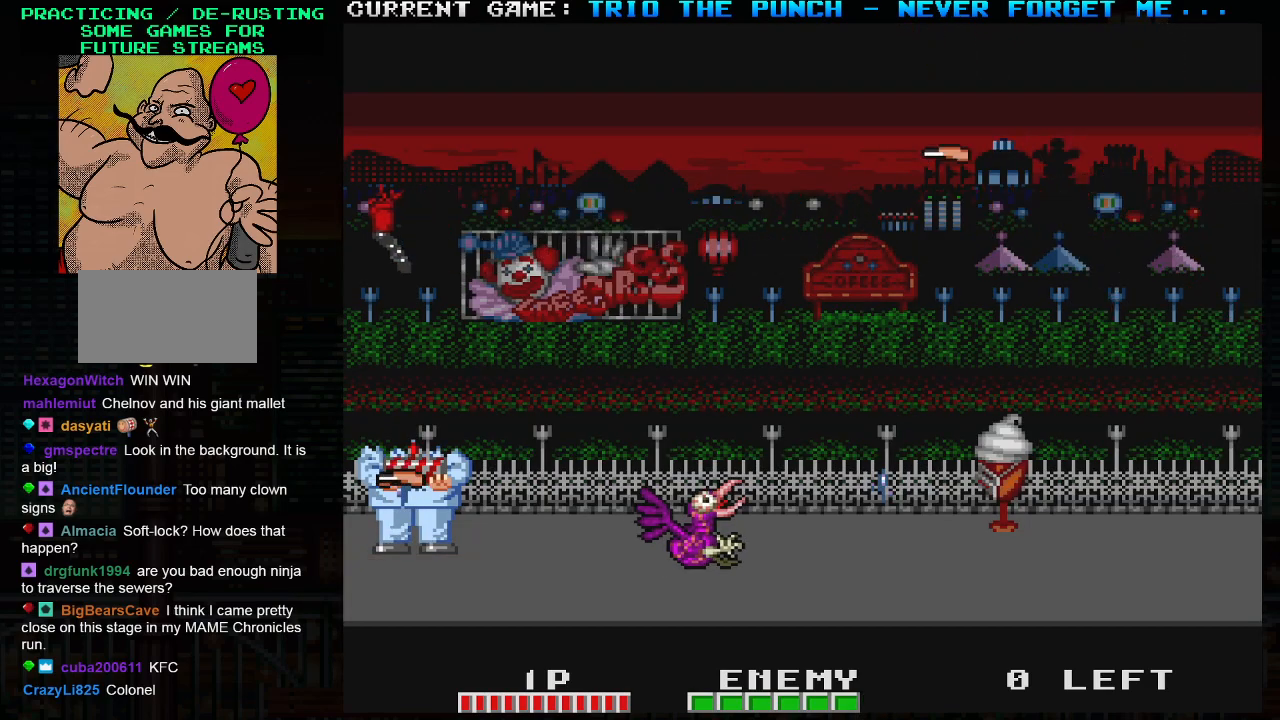
{"buttons": [], "left_stick": "center", "events": []}
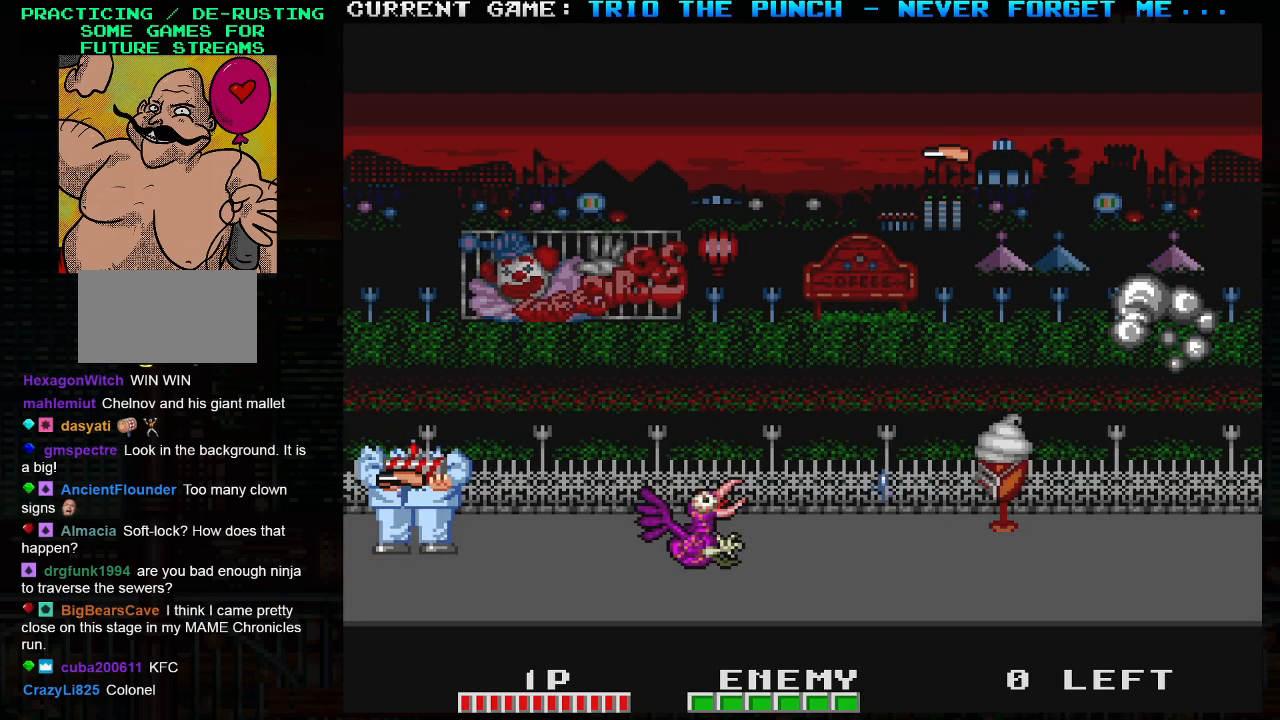
{"buttons": [], "left_stick": "center", "events": []}
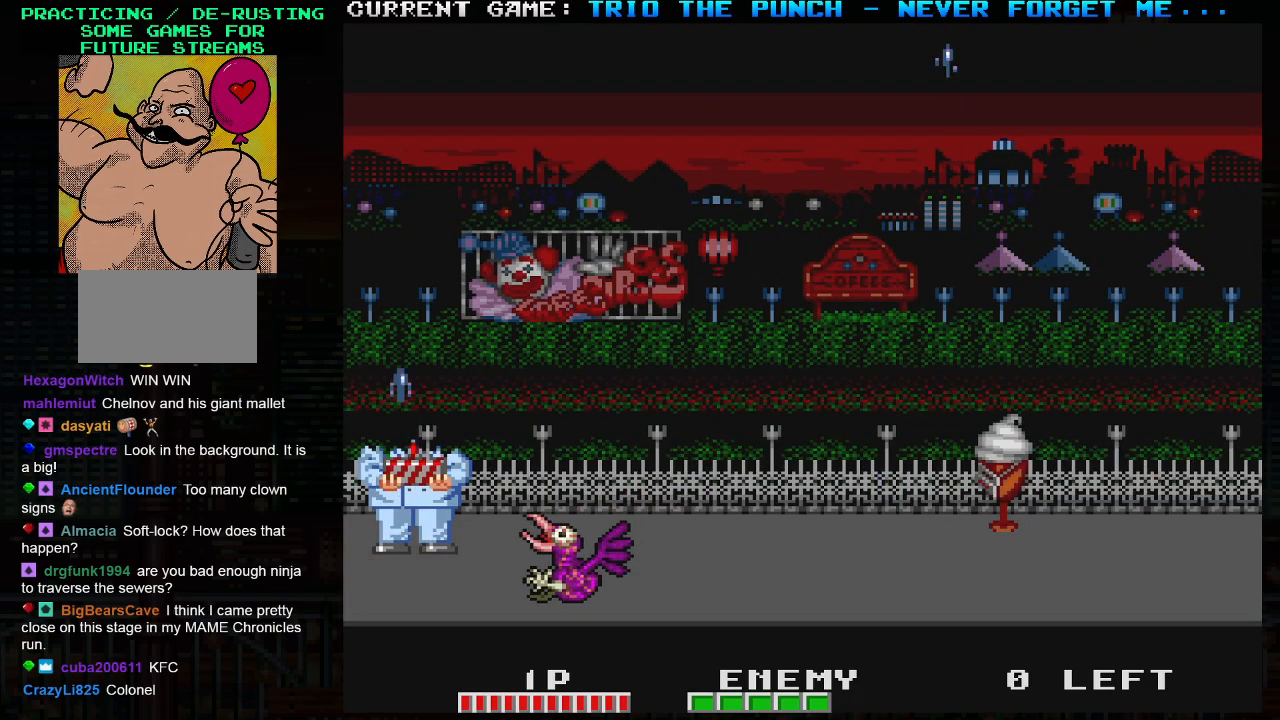
{"buttons": [], "left_stick": "left", "events": [[333, "left_stick", "left"]]}
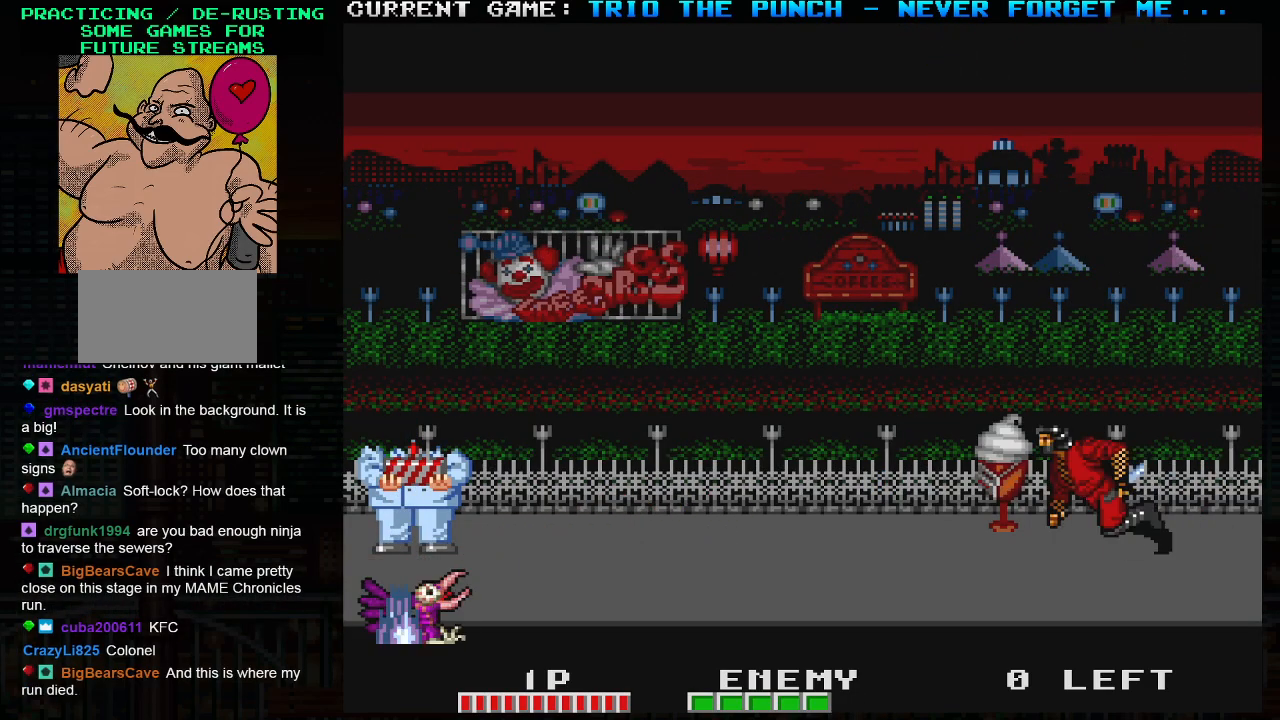
{"buttons": [], "left_stick": "right", "events": [[67, "TRIANGLE", "down"], [83, "SQUARE", "down"], [150, "TRIANGLE", "up"], [183, "SQUARE", "up"], [217, "left_stick", "right"]]}
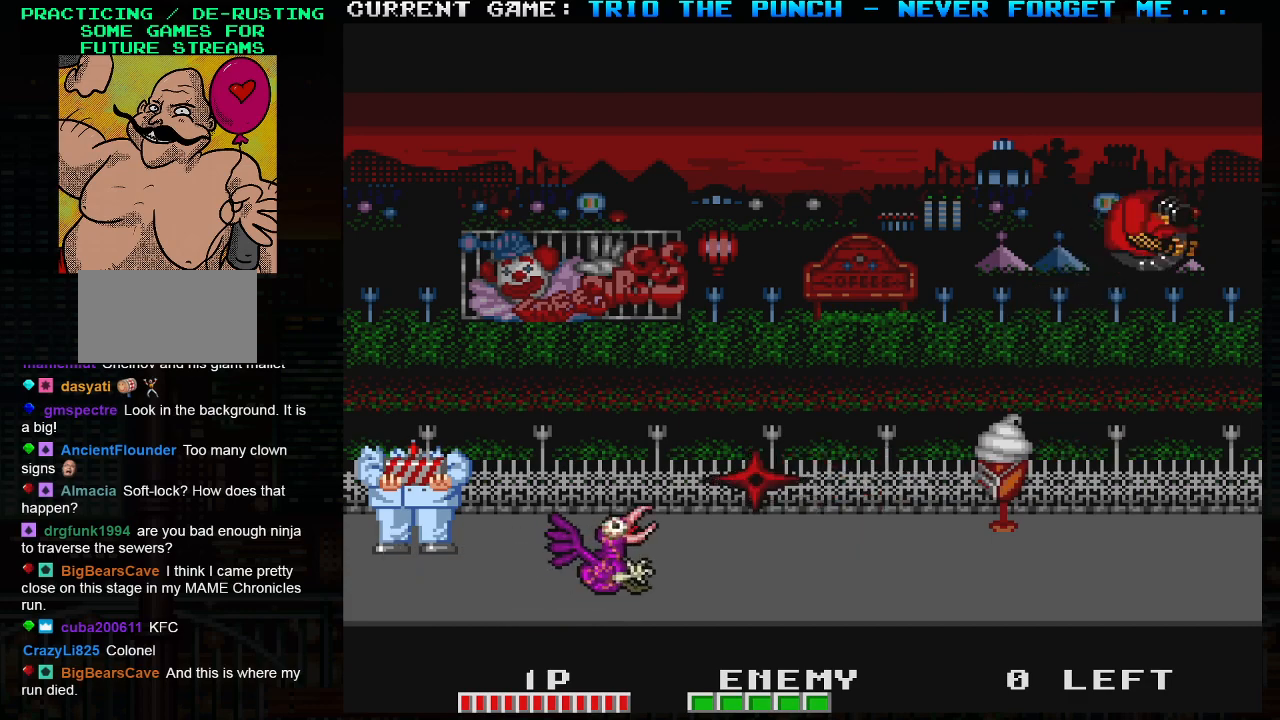
{"buttons": [], "left_stick": "center", "events": [[100, "left_stick", "center"], [183, "left_stick", "left"], [450, "left_stick", "center"]]}
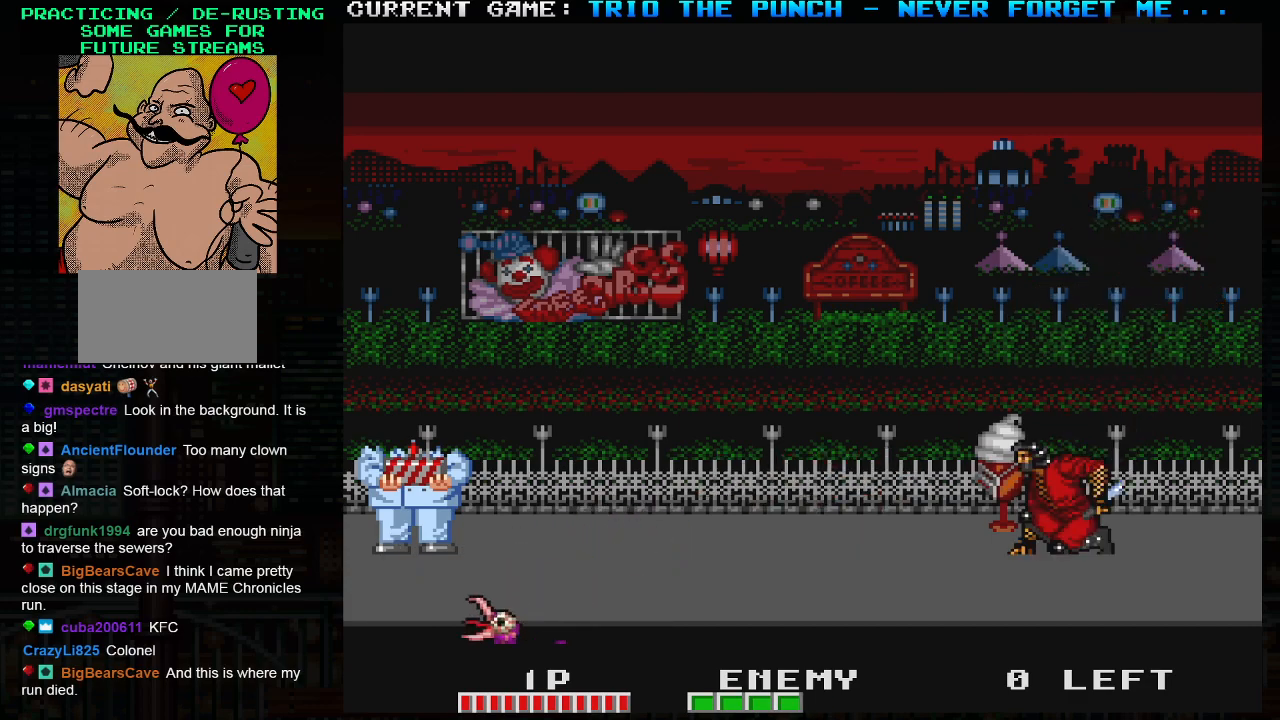
{"buttons": [], "left_stick": "center", "events": [[33, "TRIANGLE", "down"], [67, "SQUARE", "down"], [100, "TRIANGLE", "up"], [133, "SQUARE", "up"]]}
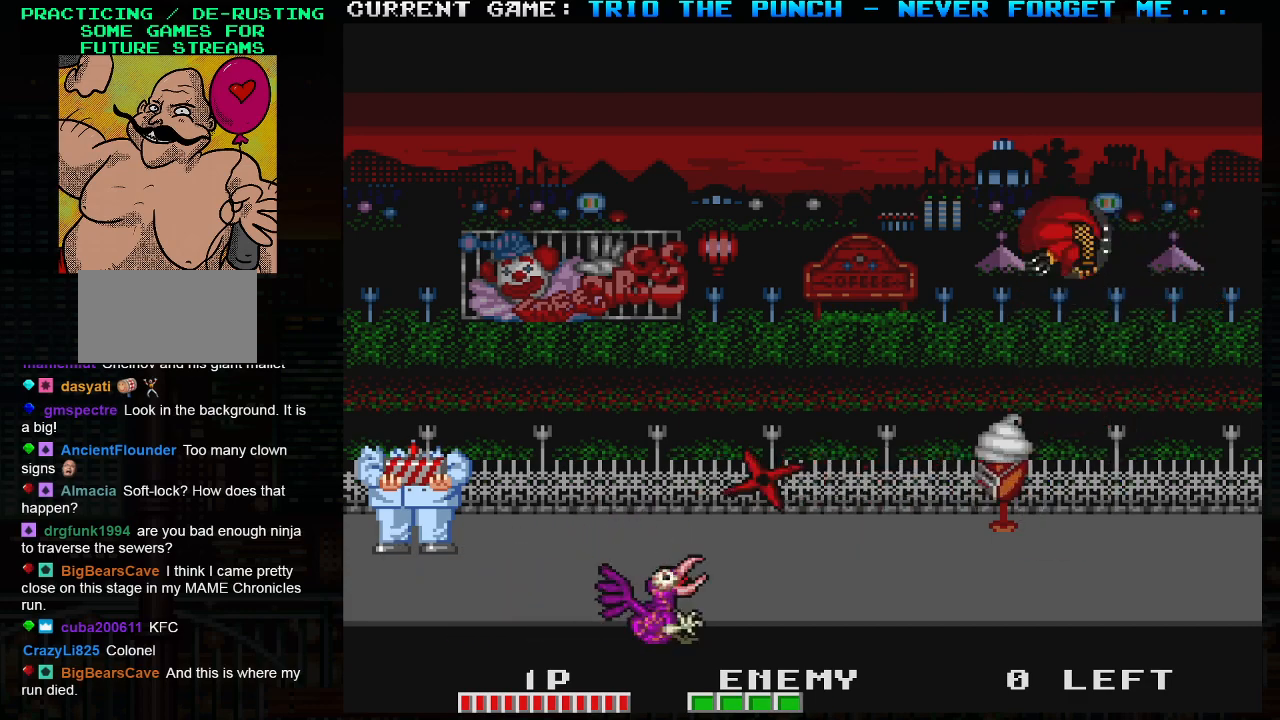
{"buttons": [], "left_stick": "right", "events": [[167, "left_stick", "right"]]}
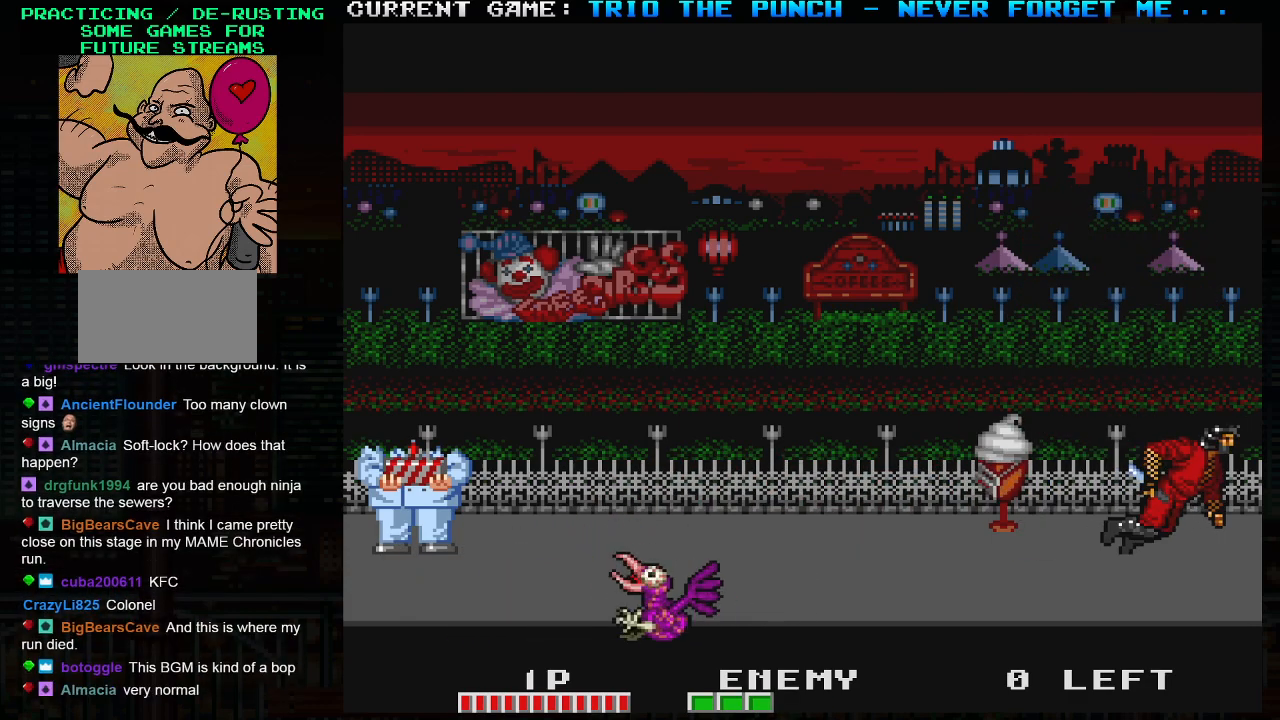
{"buttons": [], "left_stick": "right", "events": [[33, "left_stick", "center"], [100, "left_stick", "left"], [200, "TRIANGLE", "down"], [217, "TRIANGLE", "up"], [267, "SQUARE", "down"], [283, "TRIANGLE", "down"], [333, "SQUARE", "up"], [350, "TRIANGLE", "up"], [400, "left_stick", "center"], [450, "left_stick", "right"]]}
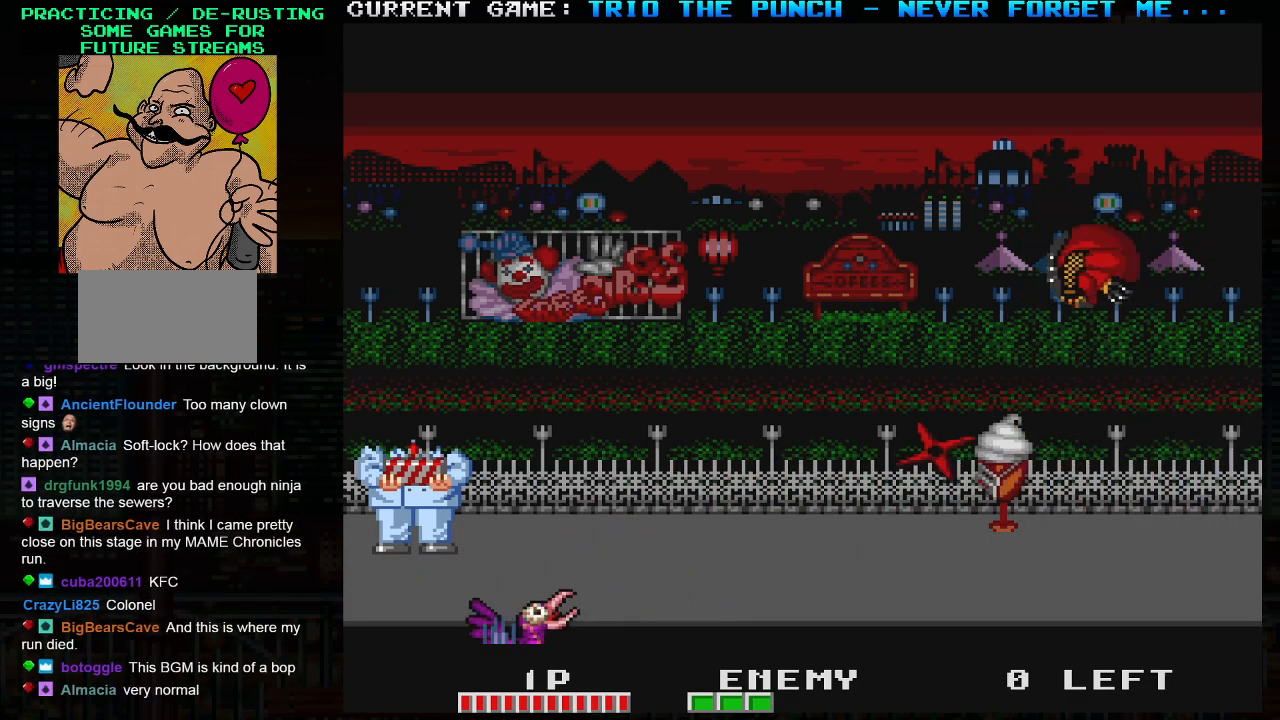
{"buttons": [], "left_stick": "left", "events": [[383, "left_stick", "center"], [500, "left_stick", "left"]]}
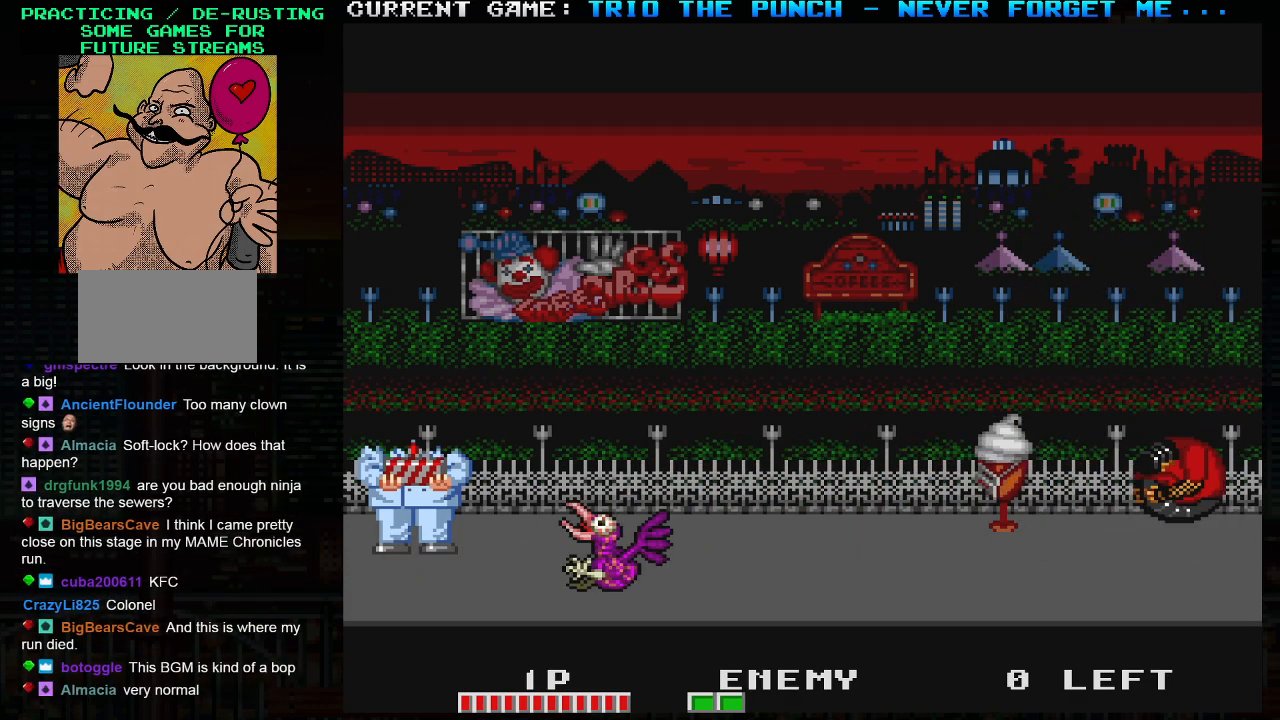
{"buttons": [], "left_stick": "center", "events": [[317, "TRIANGLE", "down"], [350, "SQUARE", "down"], [400, "TRIANGLE", "up"], [433, "SQUARE", "up"], [483, "left_stick", "center"]]}
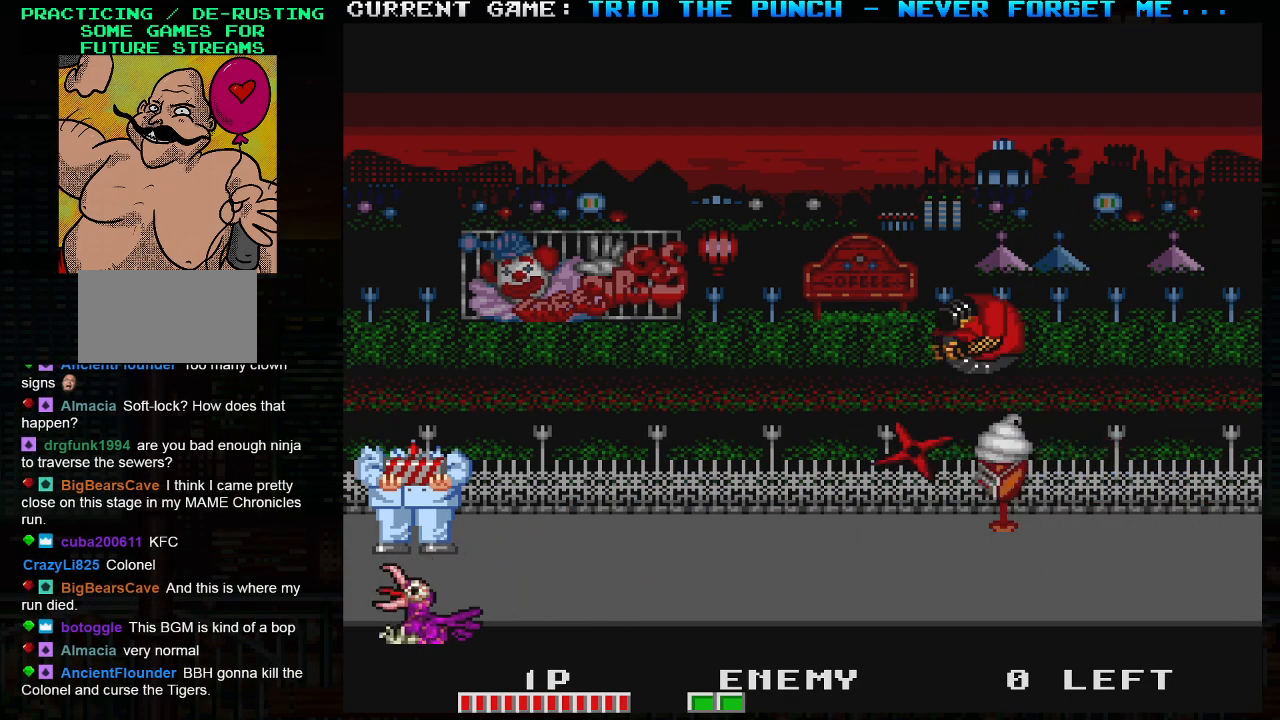
{"buttons": [], "left_stick": "right", "events": [[50, "left_stick", "right"]]}
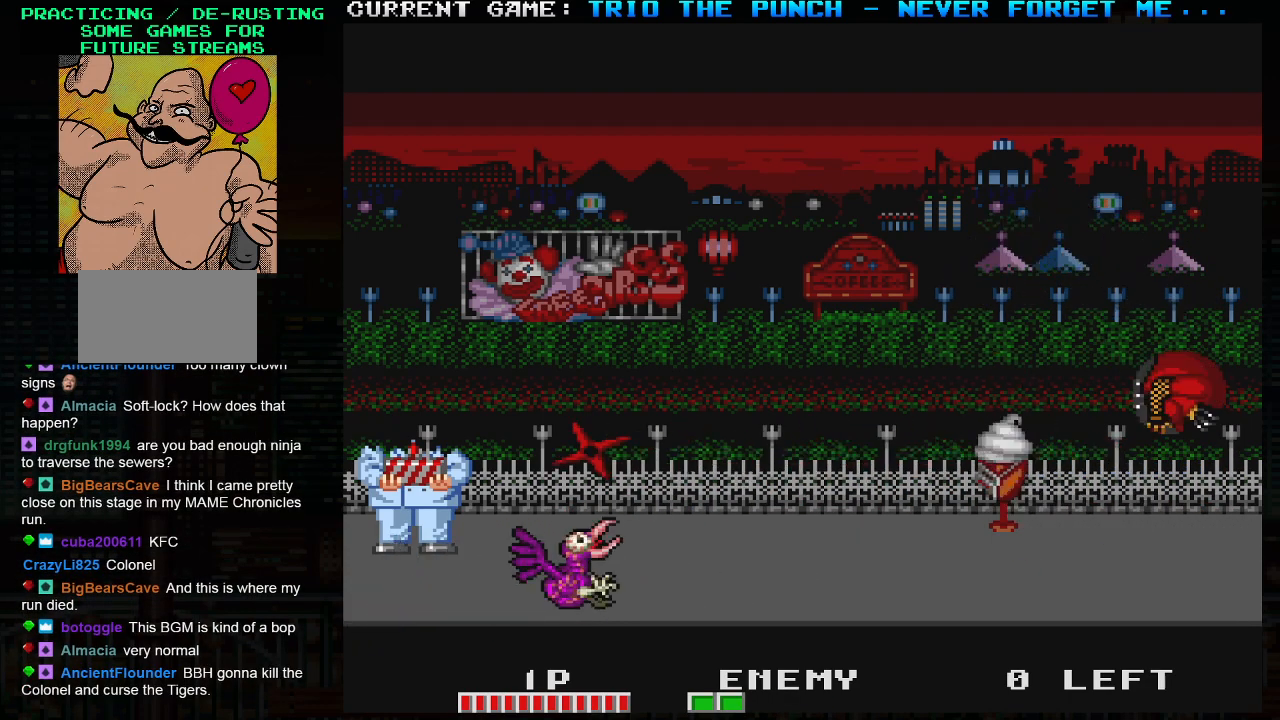
{"buttons": [], "left_stick": "center", "events": [[33, "left_stick", "center"], [183, "left_stick", "left"], [400, "left_stick", "center"]]}
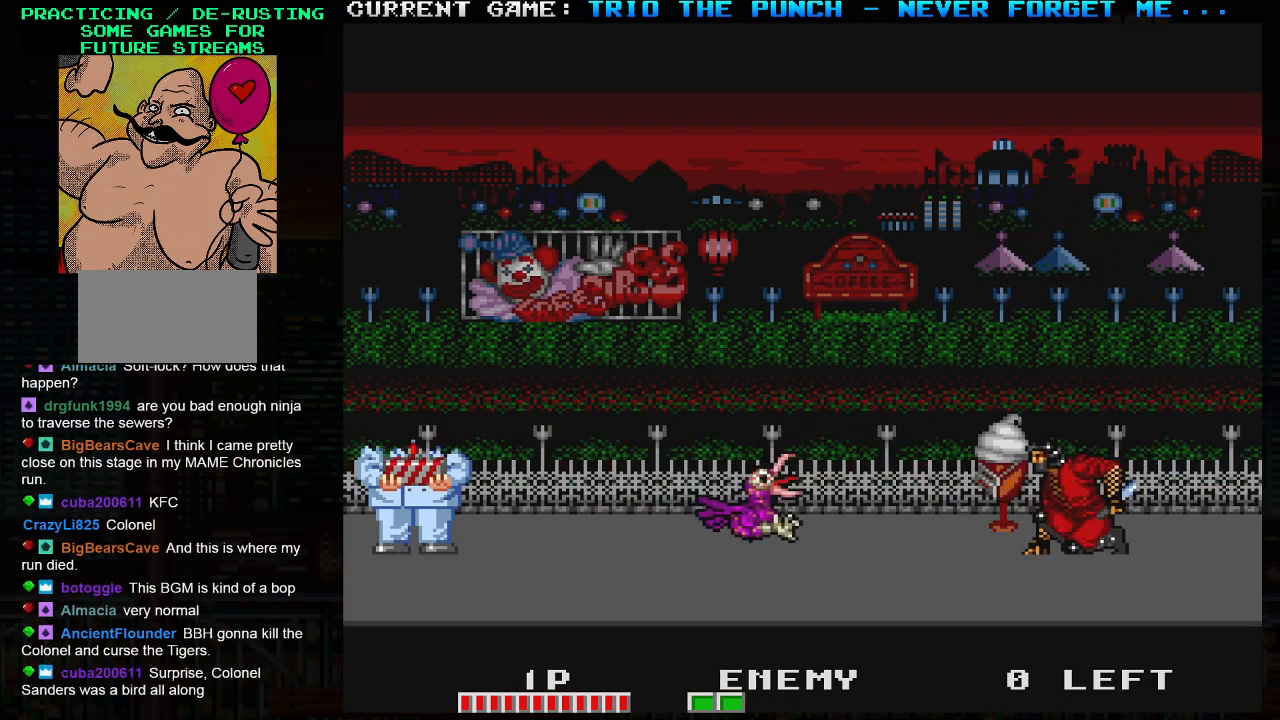
{"buttons": [], "left_stick": "right", "events": [[100, "left_stick", "left"], [133, "TRIANGLE", "down"], [183, "SQUARE", "down"], [217, "TRIANGLE", "up"], [217, "left_stick", "center"], [250, "SQUARE", "up"], [267, "left_stick", "right"]]}
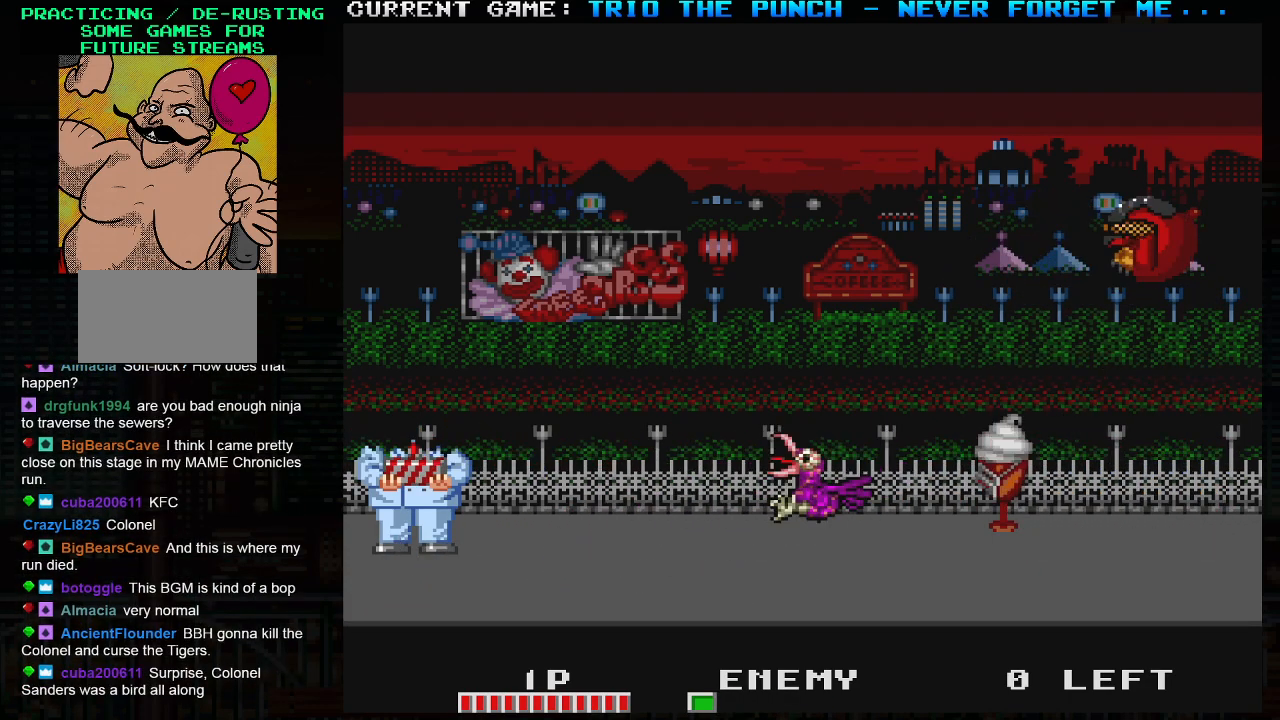
{"buttons": ["SQUARE"], "left_stick": "left", "events": [[100, "left_stick", "center"], [167, "left_stick", "left"], [450, "SQUARE", "down"]]}
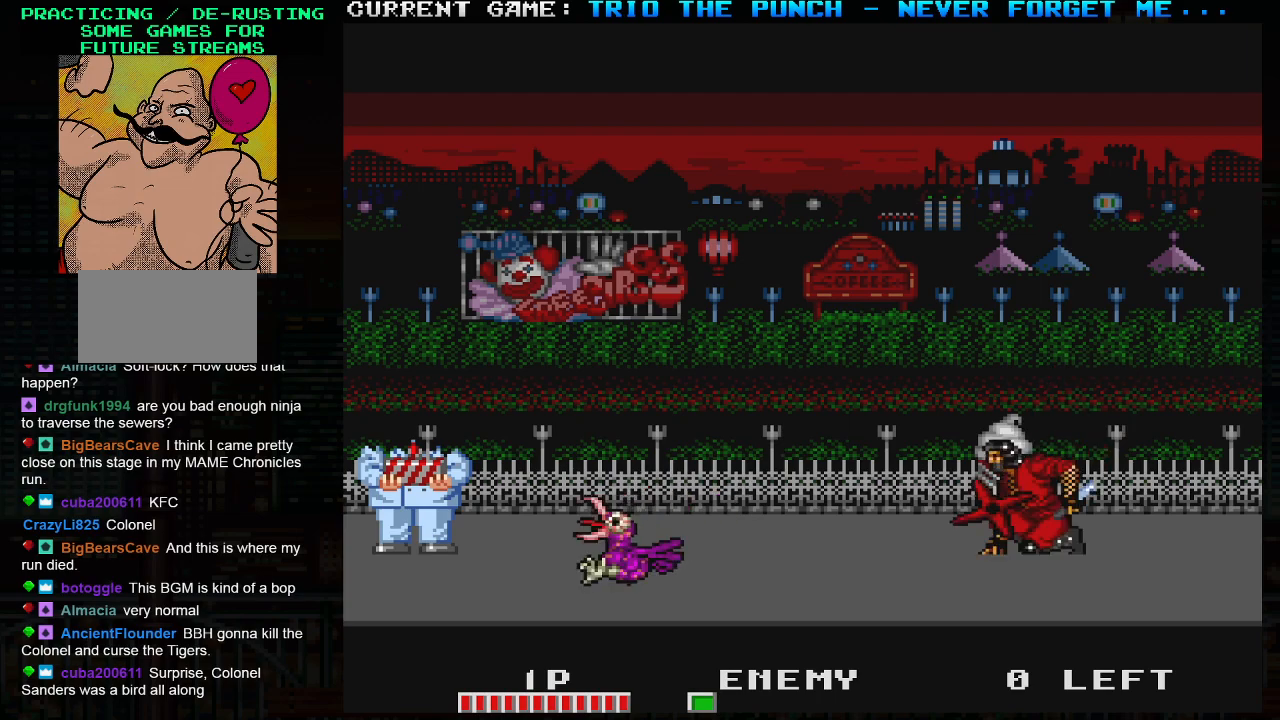
{"buttons": [], "left_stick": "center", "events": [[17, "SQUARE", "up"], [17, "left_stick", "center"]]}
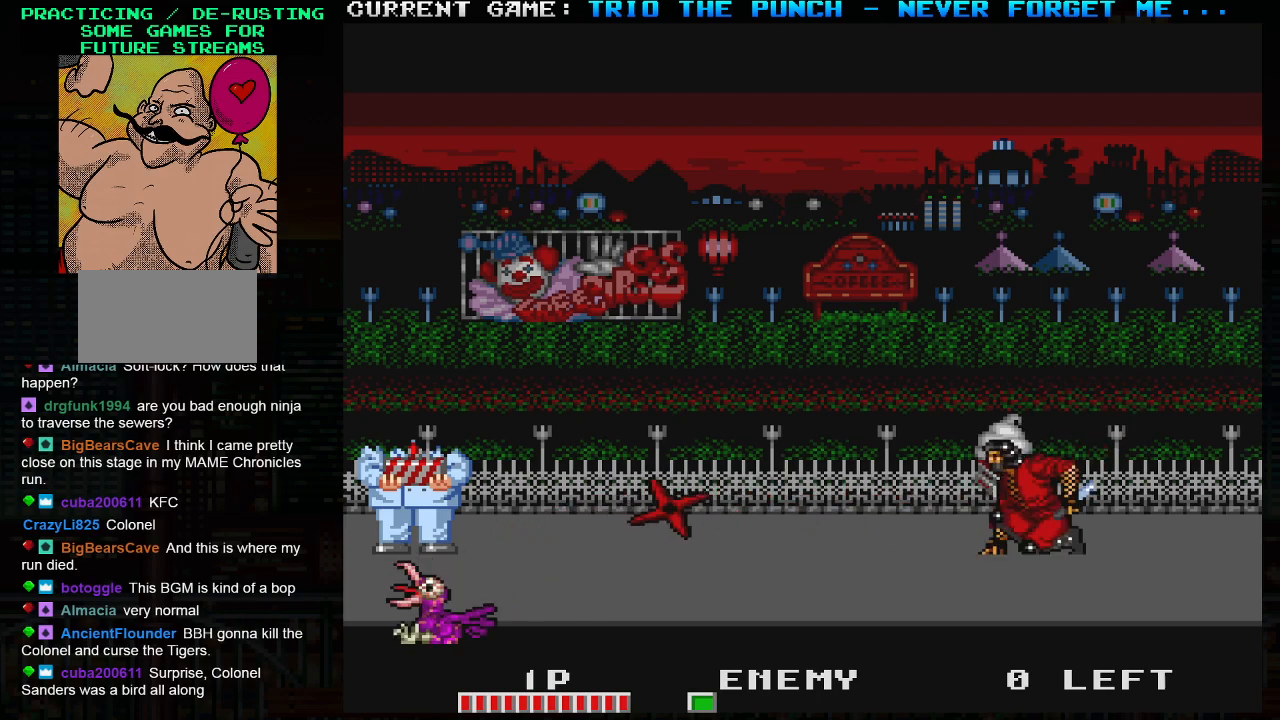
{"buttons": [], "left_stick": "center", "events": []}
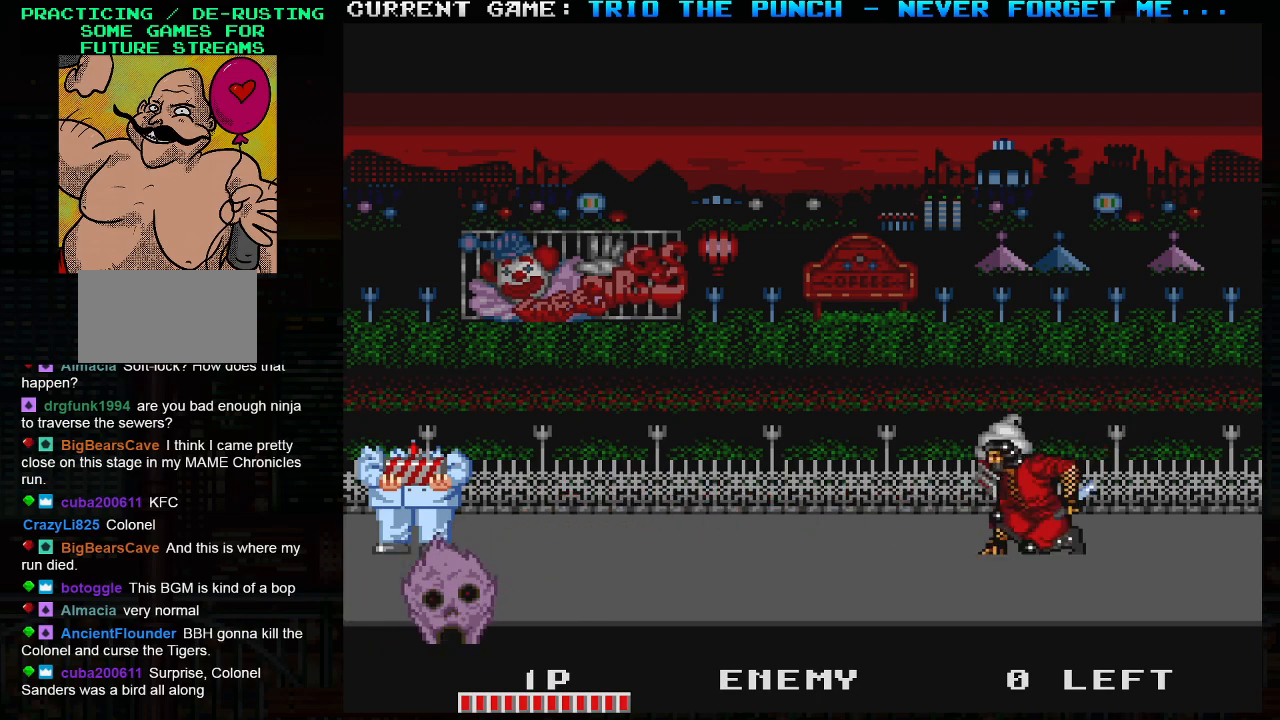
{"buttons": [], "left_stick": "center", "events": []}
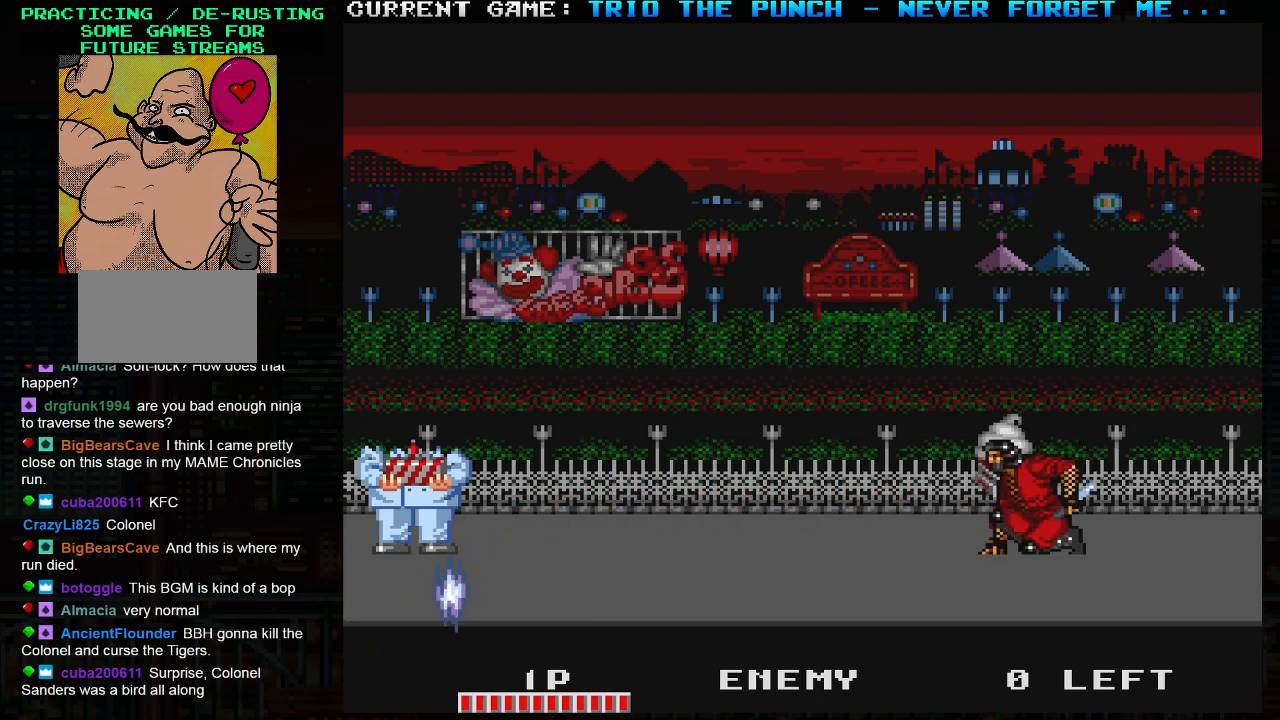
{"buttons": [], "left_stick": "left", "events": [[350, "left_stick", "right"], [500, "left_stick", "left"]]}
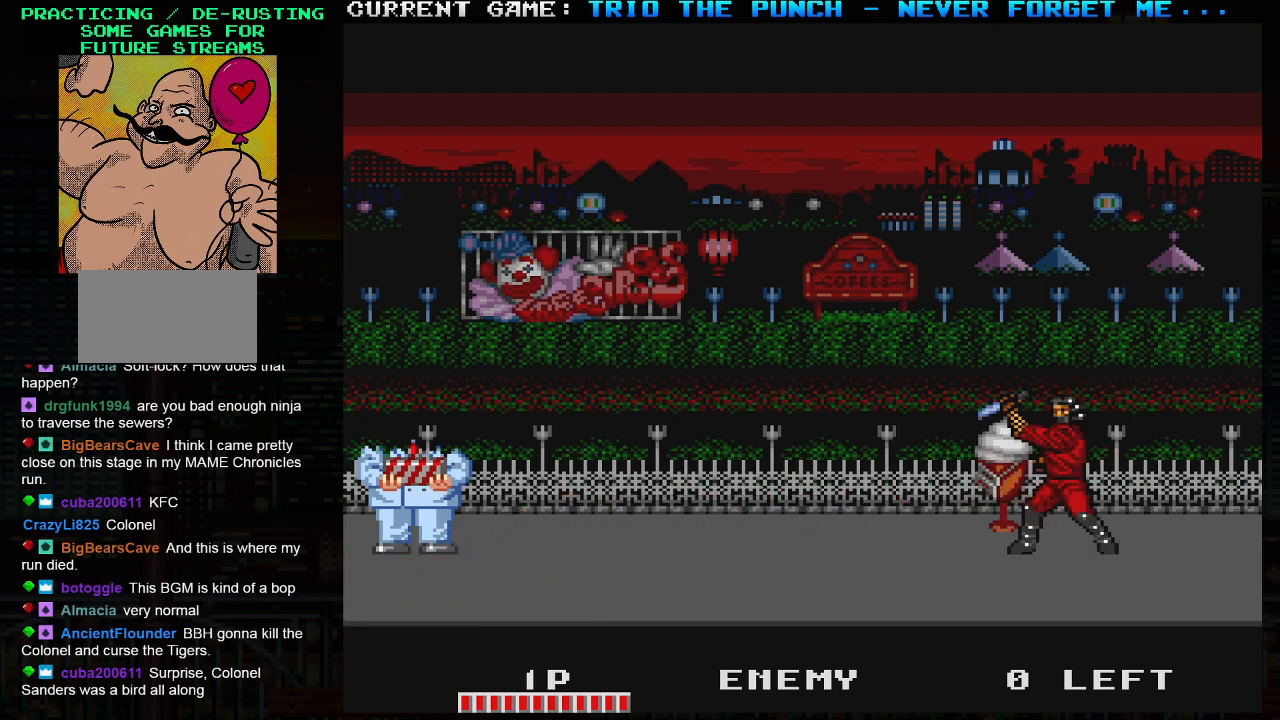
{"buttons": [], "left_stick": "center", "events": [[133, "left_stick", "right"], [283, "left_stick", "left"], [383, "left_stick", "right"], [500, "left_stick", "center"]]}
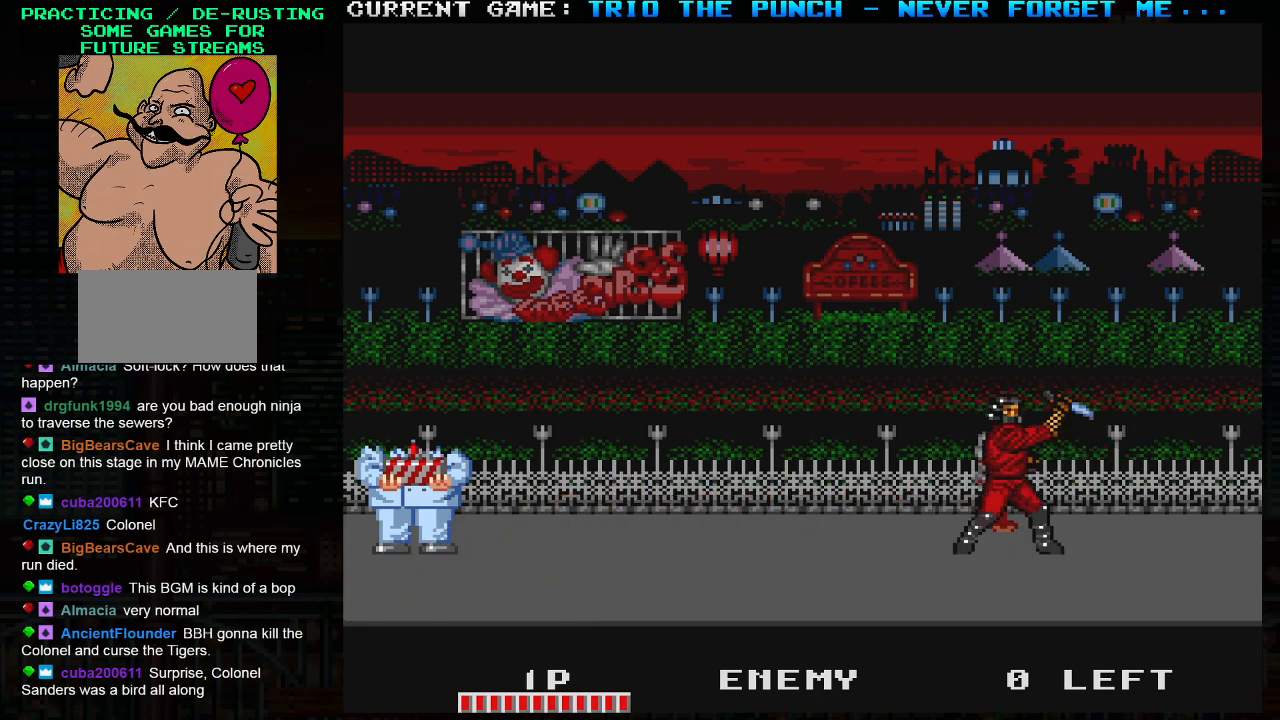
{"buttons": [], "left_stick": "center", "events": [[33, "left_stick", "left"], [150, "left_stick", "right"], [433, "left_stick", "center"]]}
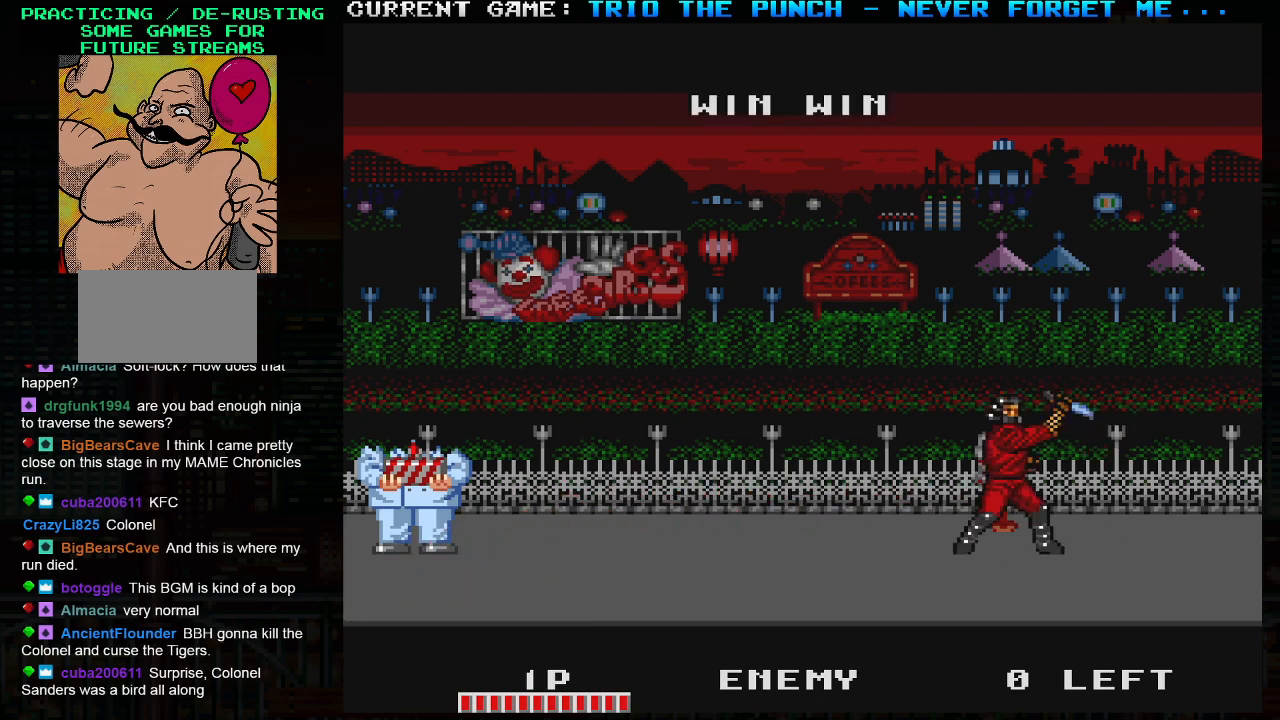
{"buttons": [], "left_stick": "center", "events": []}
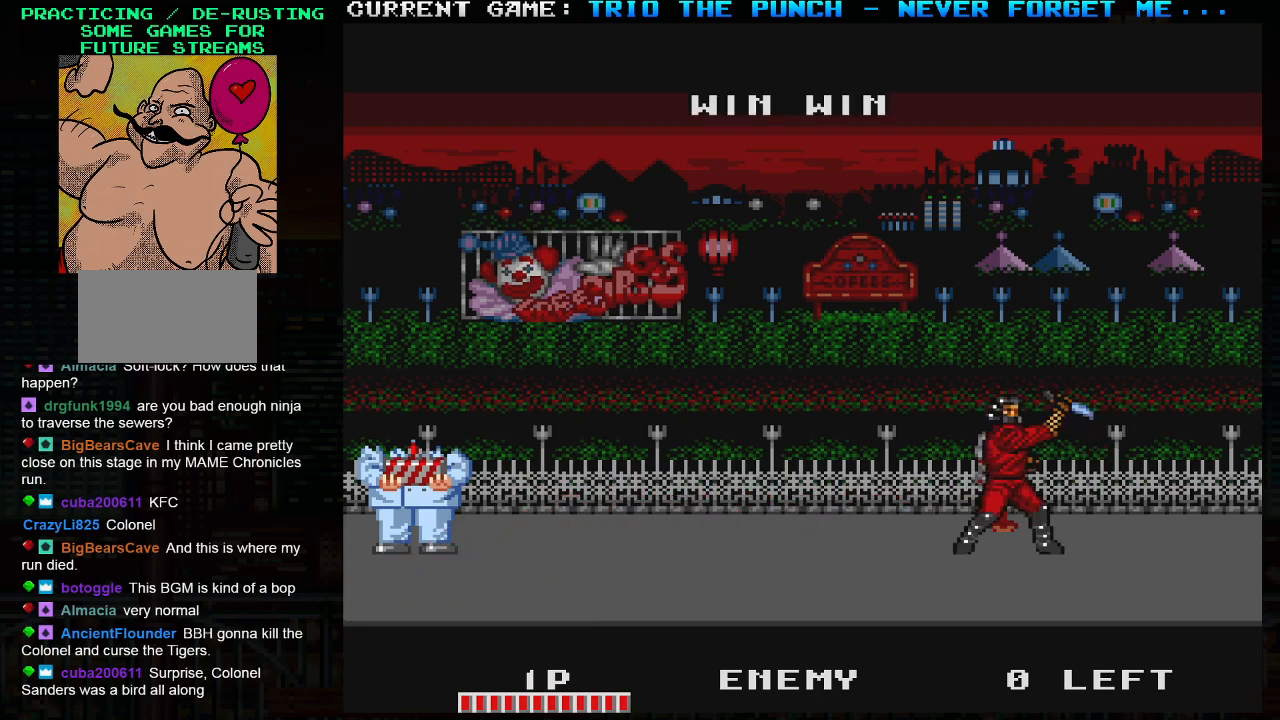
{"buttons": [], "left_stick": "center", "events": []}
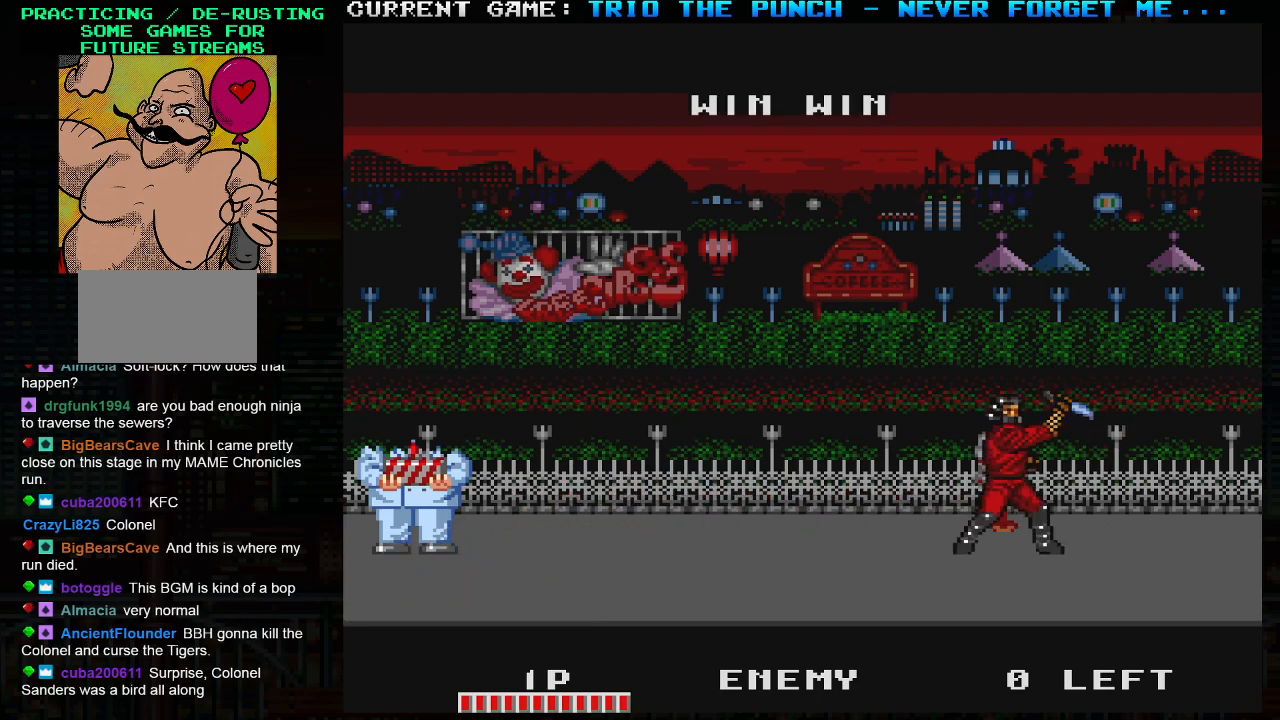
{"buttons": [], "left_stick": "center", "events": []}
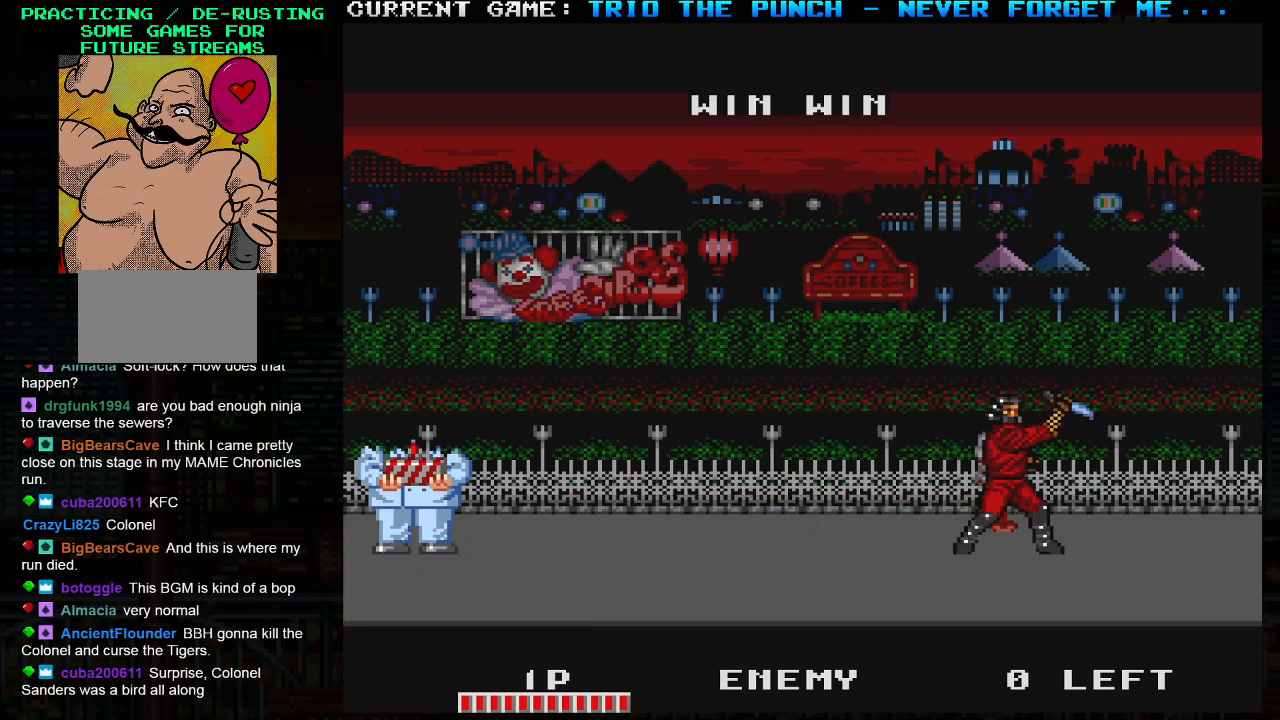
{"buttons": ["SQUARE"], "left_stick": "center", "events": [[167, "SQUARE", "down"], [217, "SQUARE", "up"], [283, "SQUARE", "down"], [333, "SQUARE", "up"], [417, "SQUARE", "down"], [467, "SQUARE", "up"], [500, "SQUARE", "down"]]}
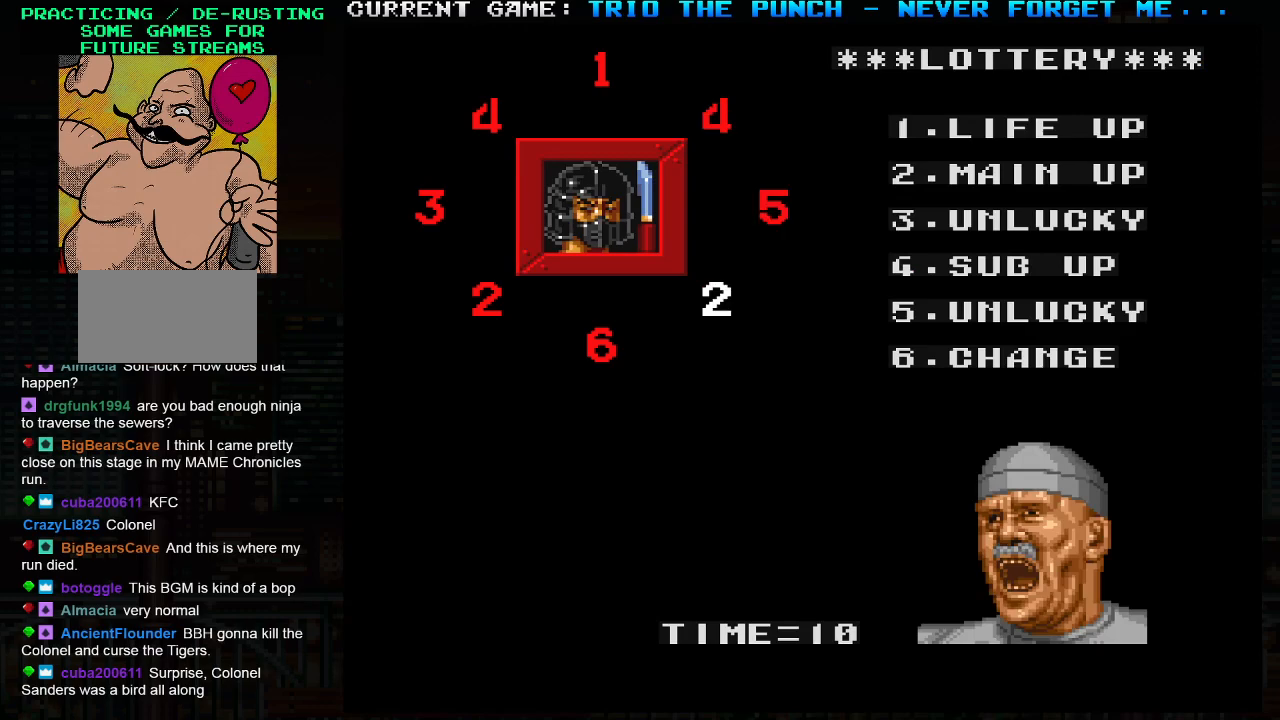
{"buttons": [], "left_stick": "center", "events": [[50, "SQUARE", "up"]]}
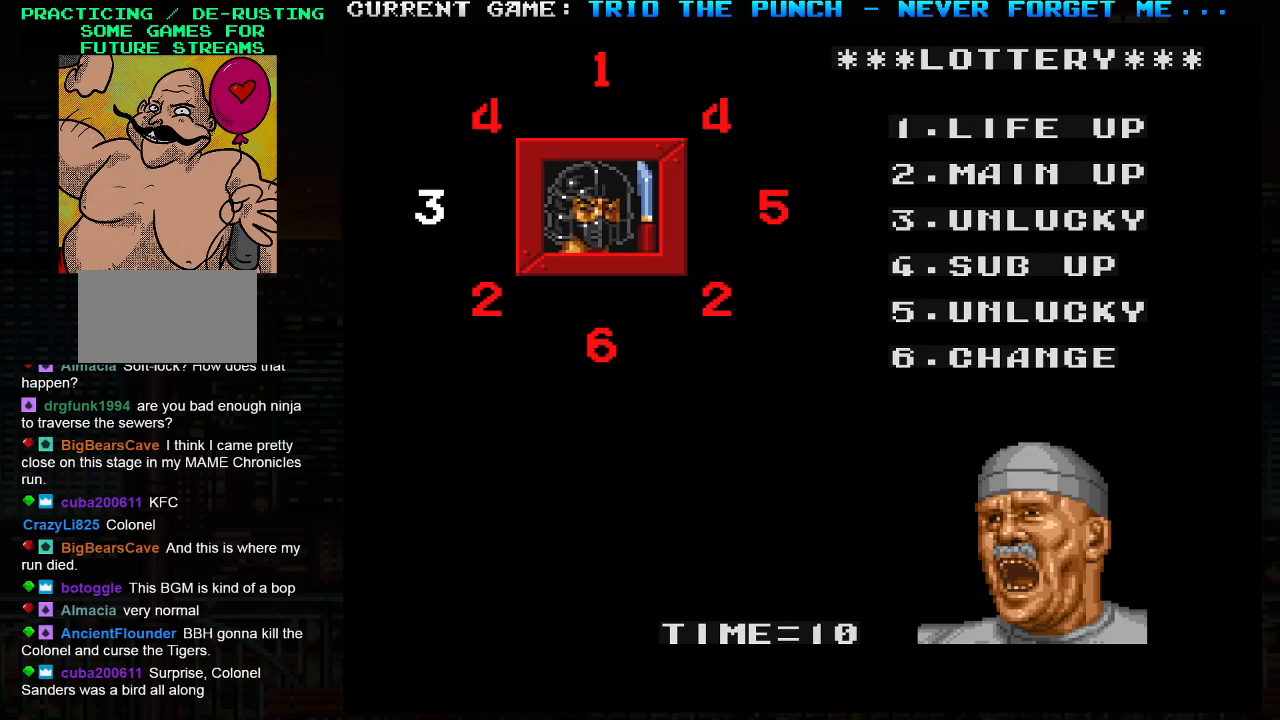
{"buttons": [], "left_stick": "center", "events": []}
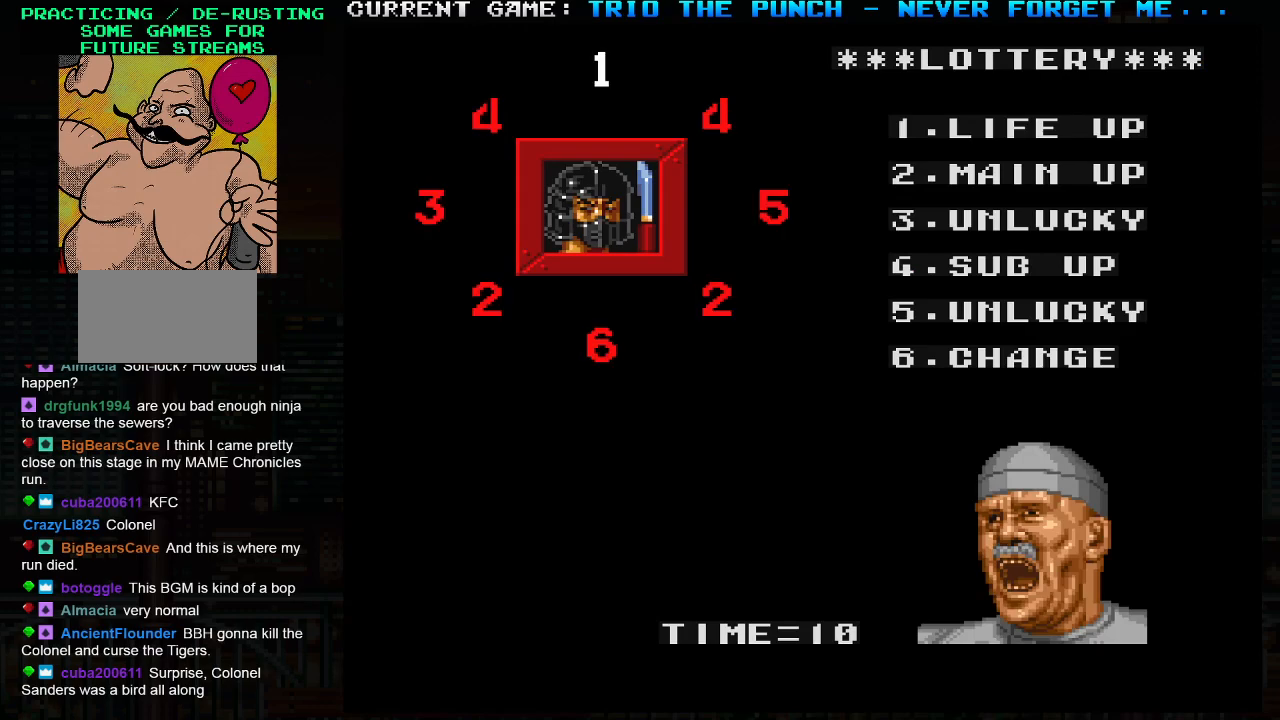
{"buttons": [], "left_stick": "center", "events": []}
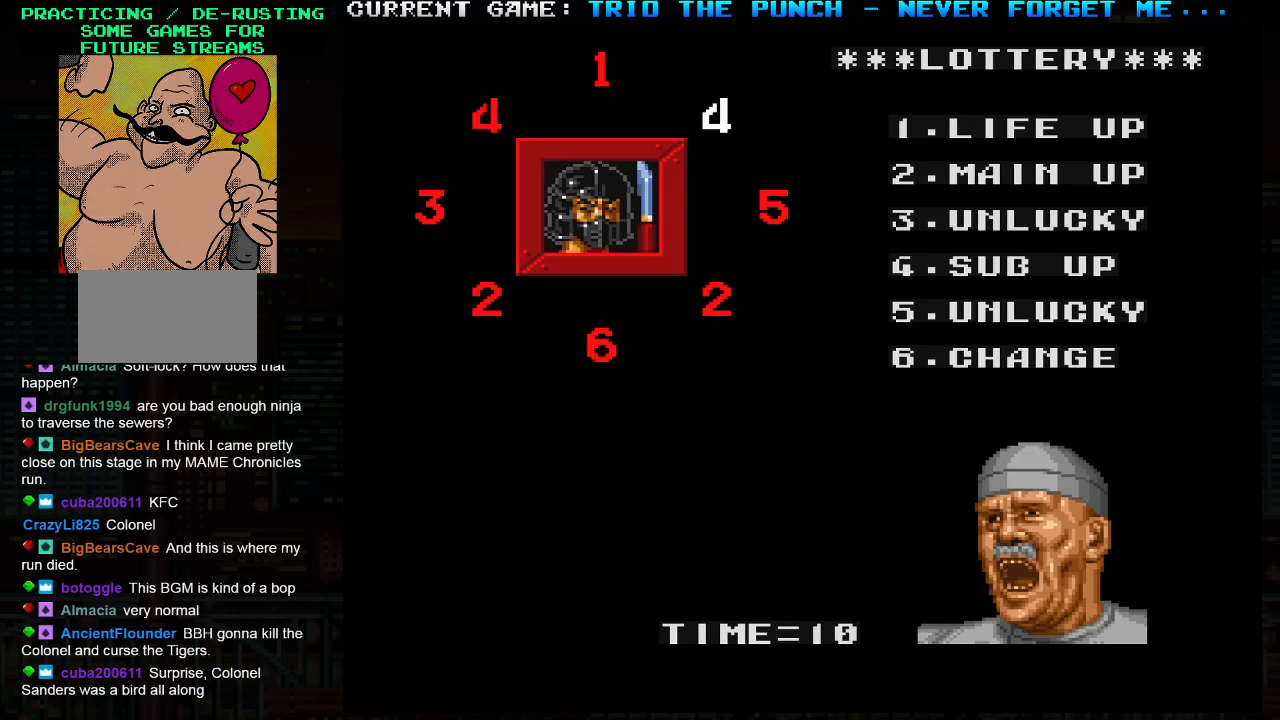
{"buttons": [], "left_stick": "center", "events": [[183, "TRIANGLE", "down"], [217, "SQUARE", "down"], [250, "TRIANGLE", "up"], [283, "SQUARE", "up"]]}